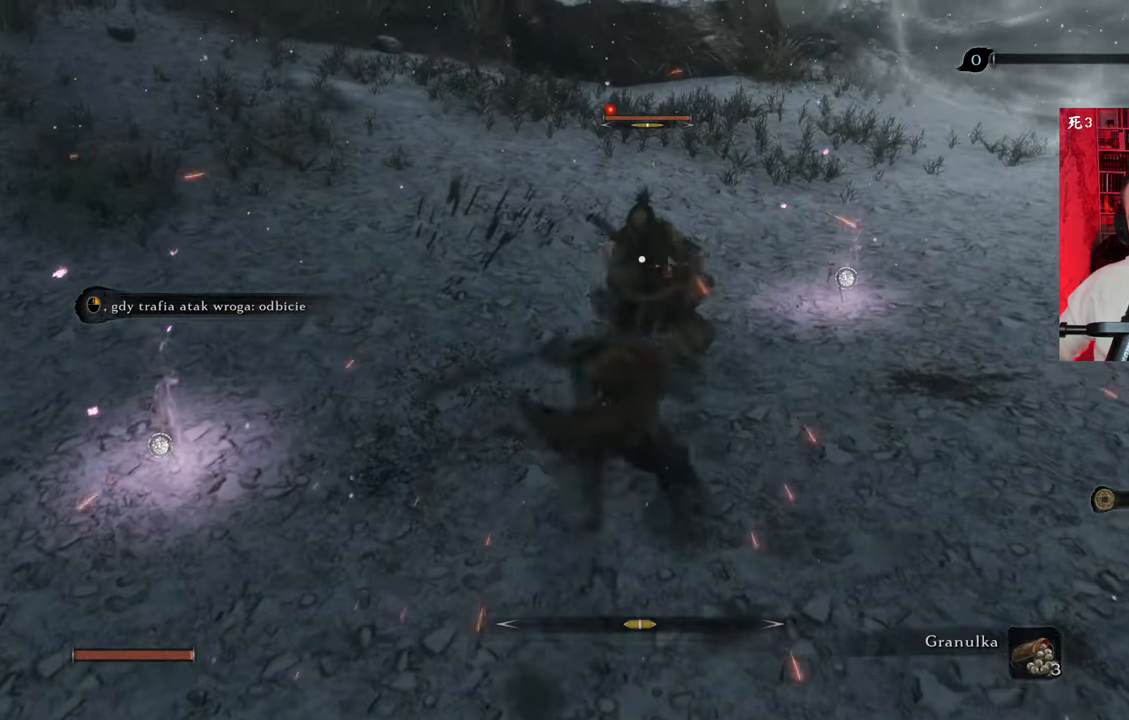
Gameplay with keyboard and mouse; each line is a JSON object with the keys and mouse buttons held at the frame after it. "events" lists presses ("down") and releases ("up") of "1", "2", "3", "4", "5", "a", "alt", "c", "caps_lock", "ctrl", "d", "e", "f", "g", "q", "r", "s", "shift", "space", "t", "tab", "v", "w", "x", "z", "mouse_left", "mouse_wheel" and "mouse_right" between this image and that frame as [ms after this image, input, new state], when the widget could be followed in between. "mouse_left", "mouse_wheel", "mouse_right" = the "left", "wheel", "right" buttons of the "mouse" list. No other keys are recorded. "wheel" means that the mouse wheel is clicked or scrolled. Not read: mouse_move.
{"keys": [], "mouse": ["right"], "events": [[434, "mouse_right", "down"]]}
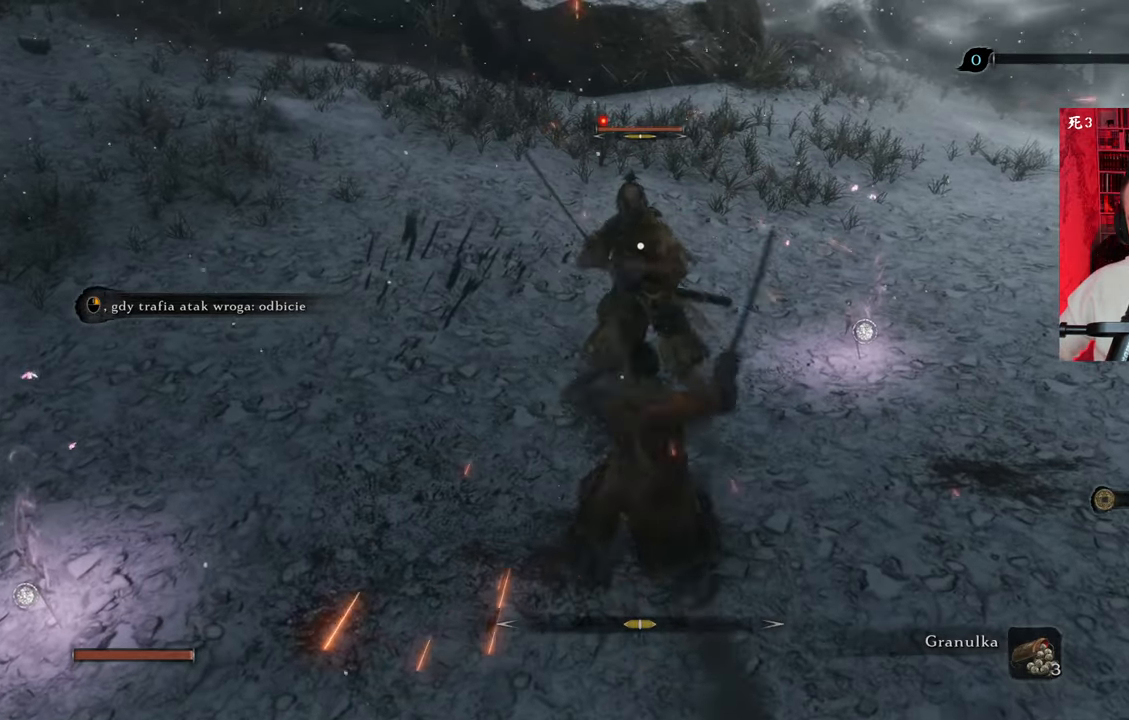
{"keys": [], "mouse": ["right"], "events": []}
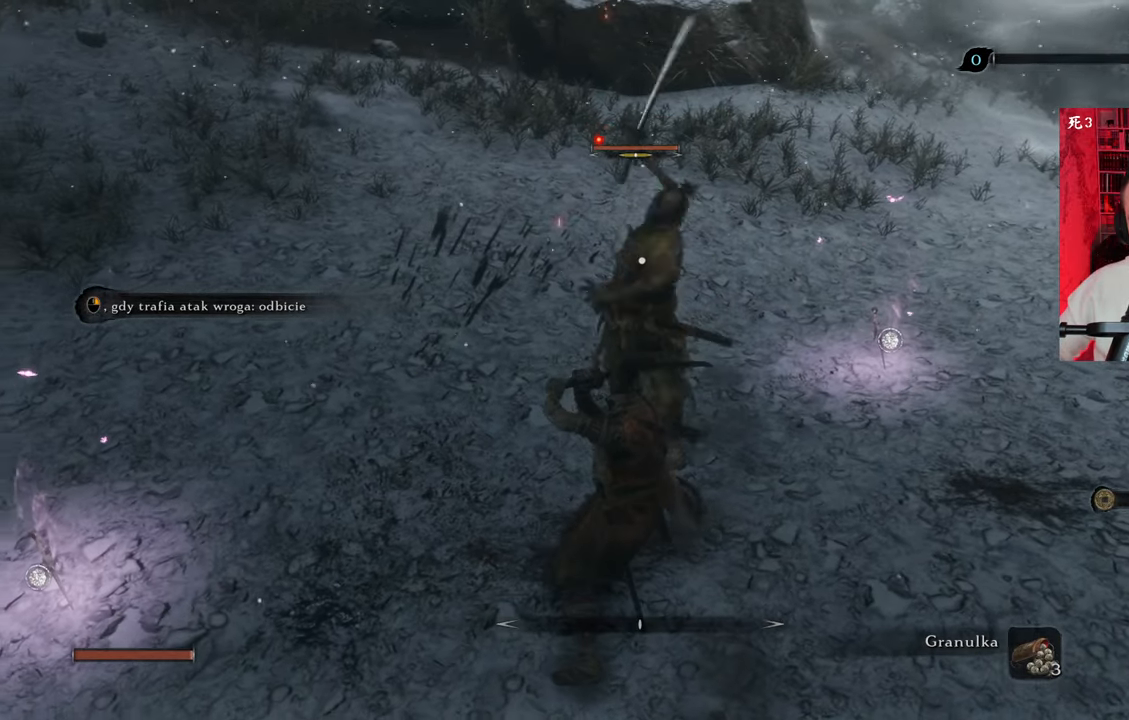
{"keys": [], "mouse": ["left"], "events": [[284, "mouse_right", "up"], [400, "mouse_left", "down"]]}
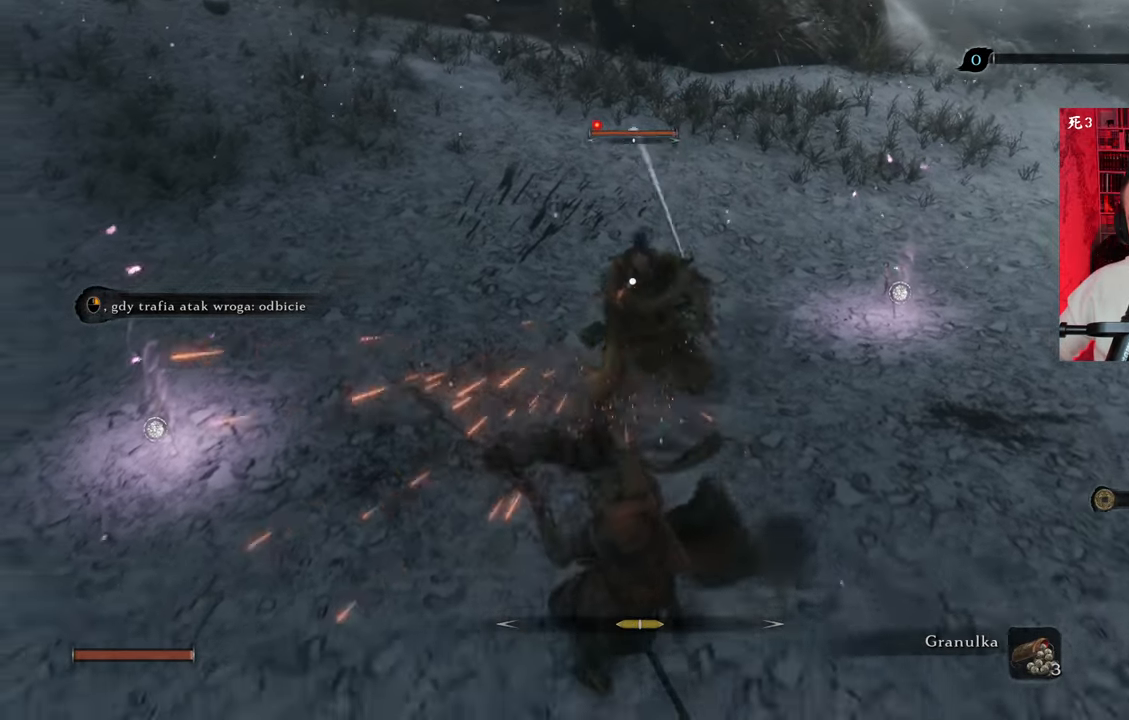
{"keys": ["a"], "mouse": [], "events": [[17, "mouse_left", "up"], [50, "mouse_left", "down"], [150, "mouse_left", "up"], [384, "a", "down"]]}
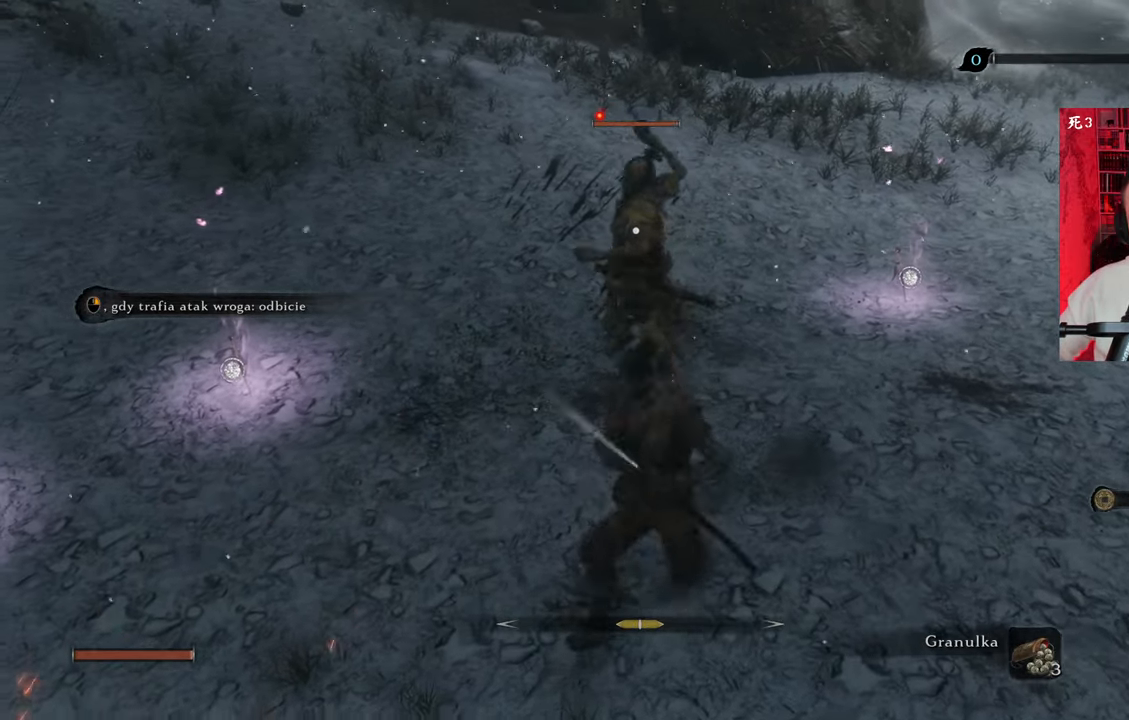
{"keys": [], "mouse": [], "events": [[117, "mouse_right", "down"], [167, "mouse_right", "up"], [267, "mouse_right", "down"], [317, "a", "up"], [317, "mouse_right", "up"]]}
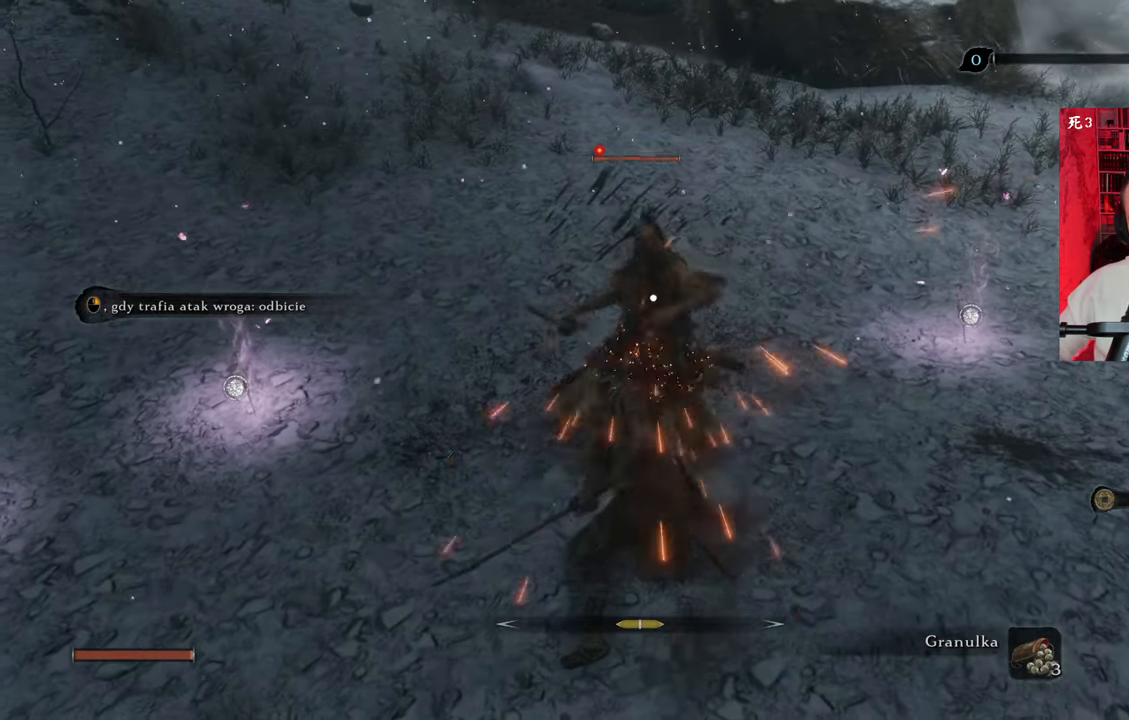
{"keys": [], "mouse": [], "events": [[134, "mouse_left", "down"], [234, "mouse_left", "up"]]}
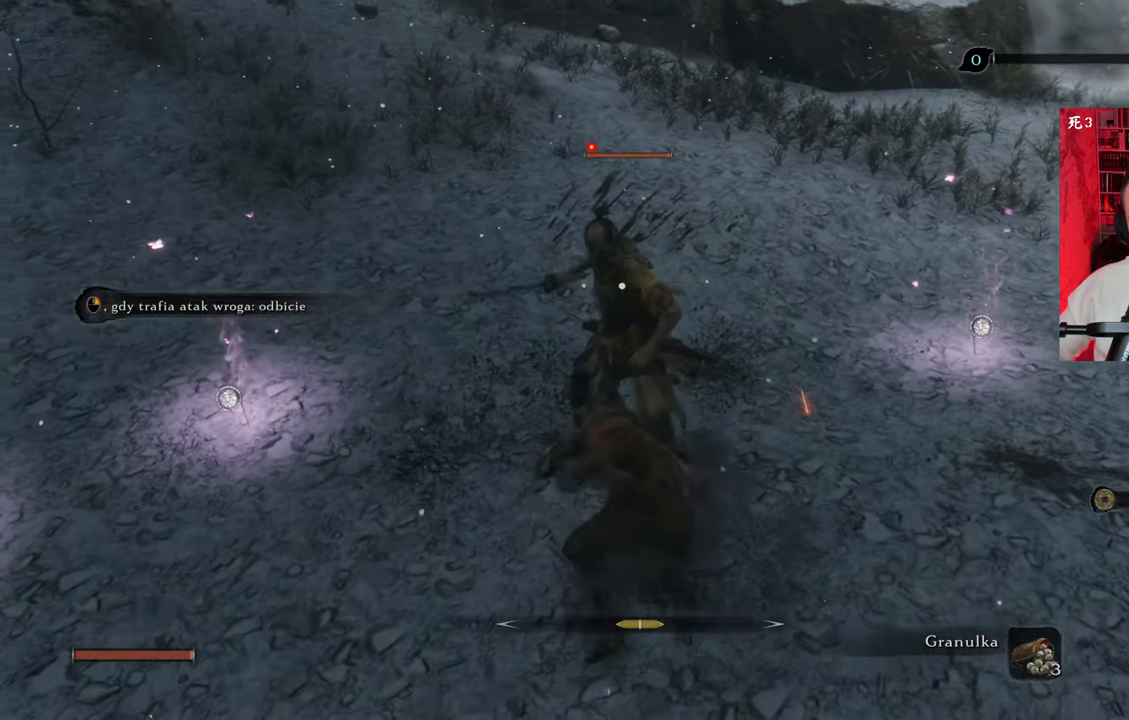
{"keys": ["a"], "mouse": [], "events": [[250, "a", "down"]]}
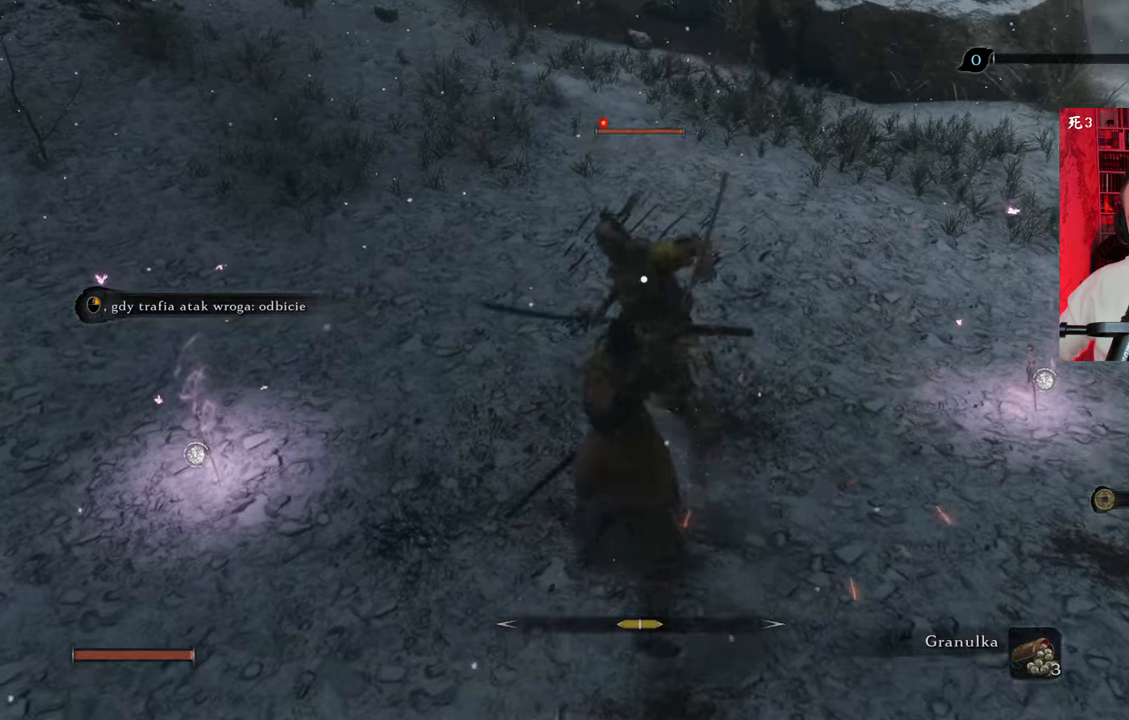
{"keys": ["a"], "mouse": [], "events": []}
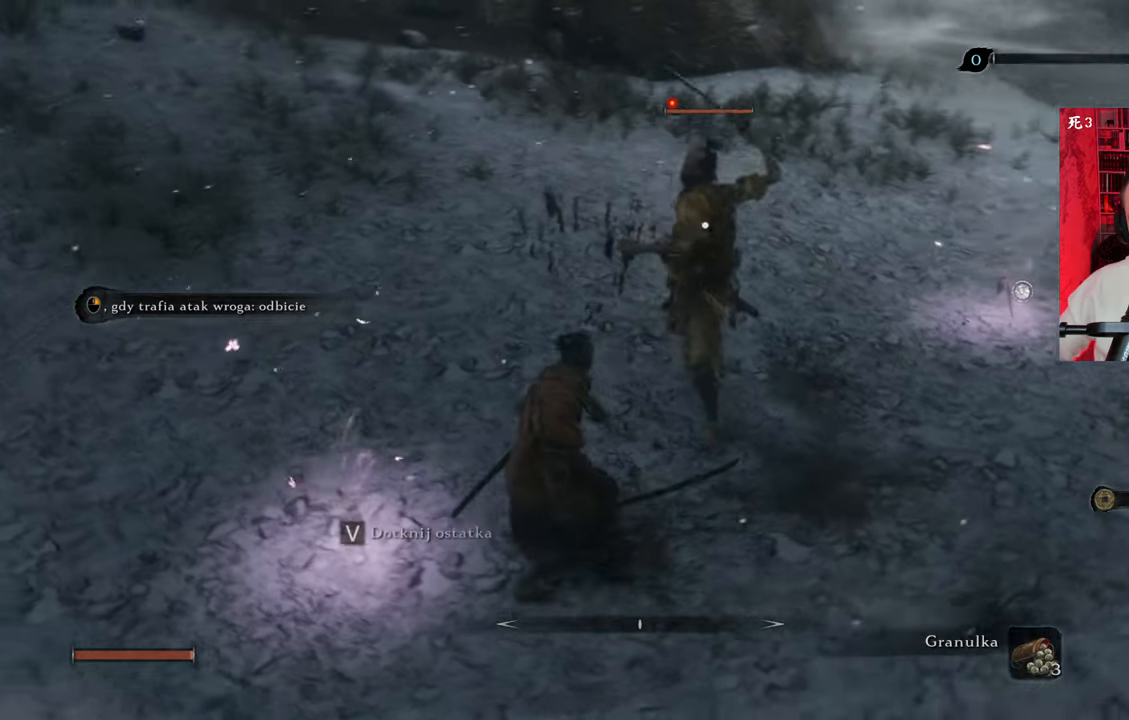
{"keys": [], "mouse": [], "events": [[184, "mouse_right", "down"], [234, "mouse_right", "up"], [367, "a", "up"]]}
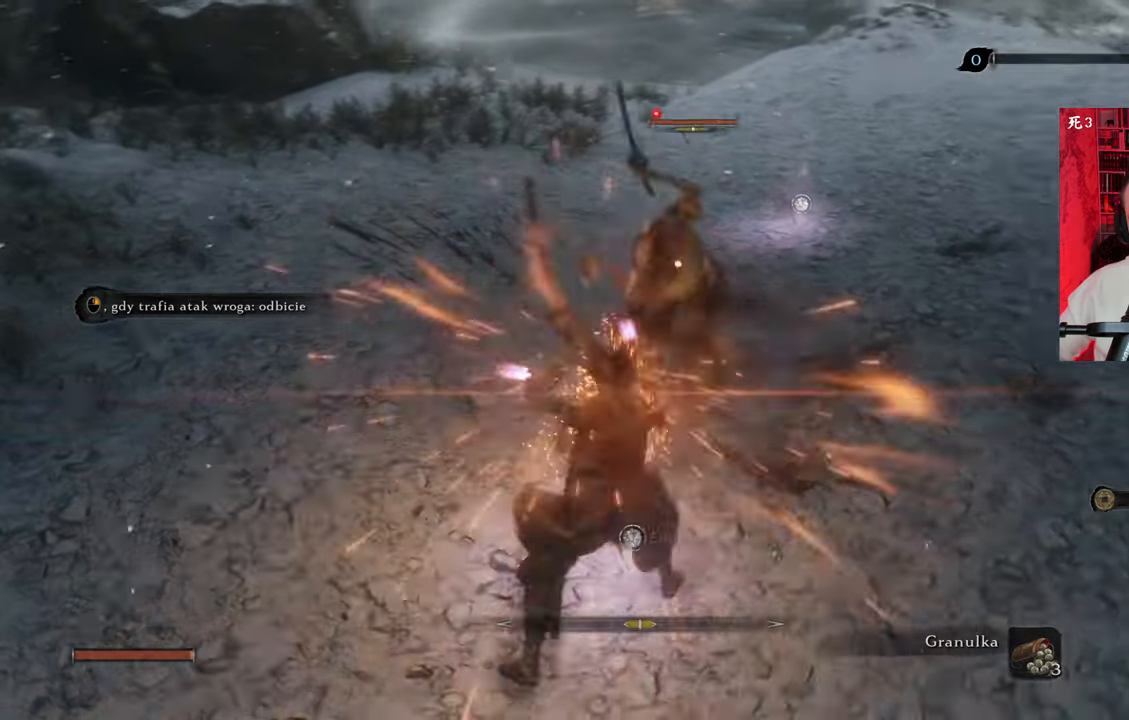
{"keys": [], "mouse": [], "events": [[150, "mouse_left", "down"], [200, "mouse_left", "up"]]}
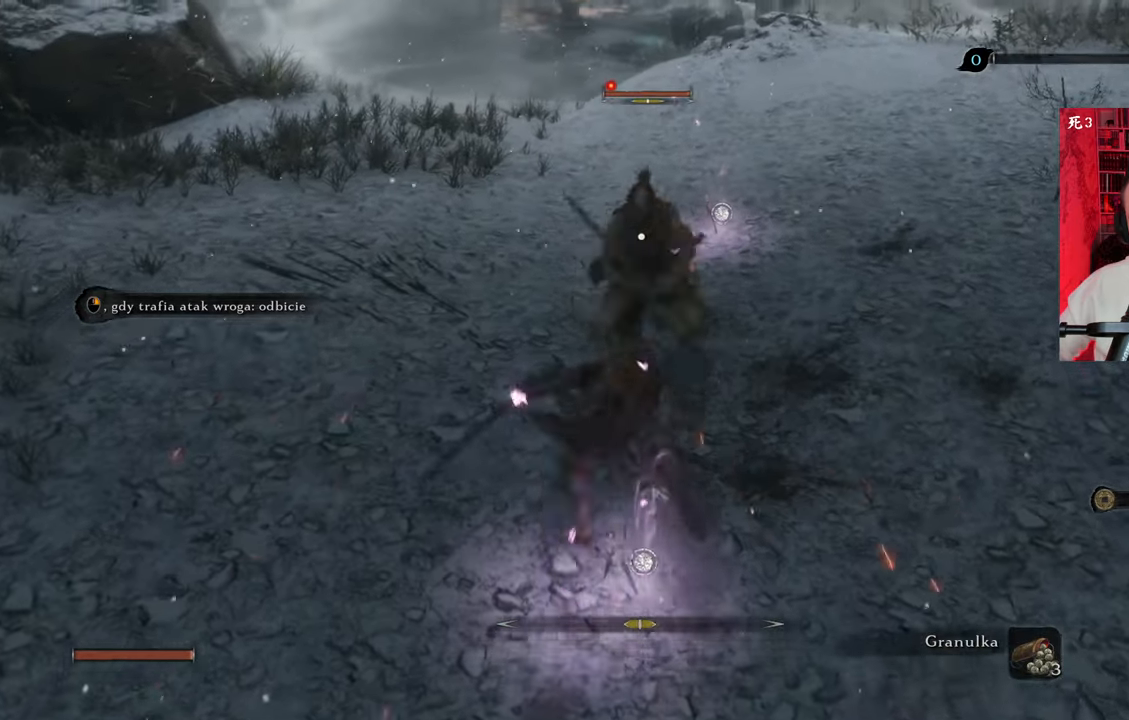
{"keys": [], "mouse": [], "events": []}
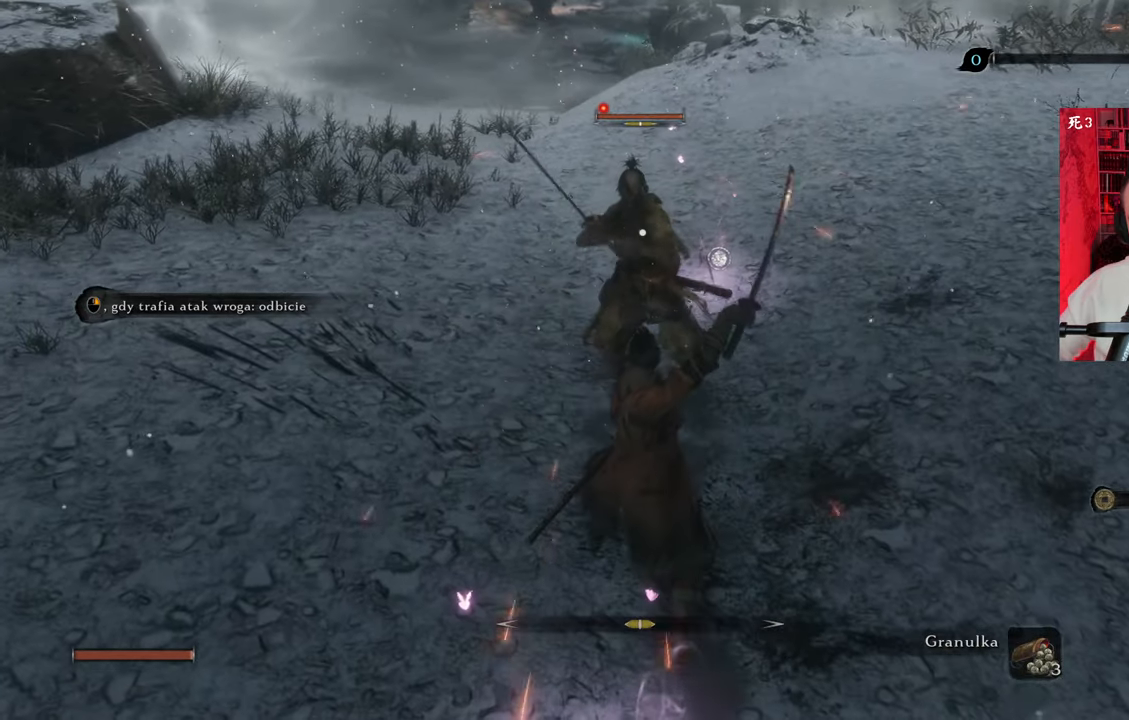
{"keys": ["a"], "mouse": [], "events": [[34, "a", "down"]]}
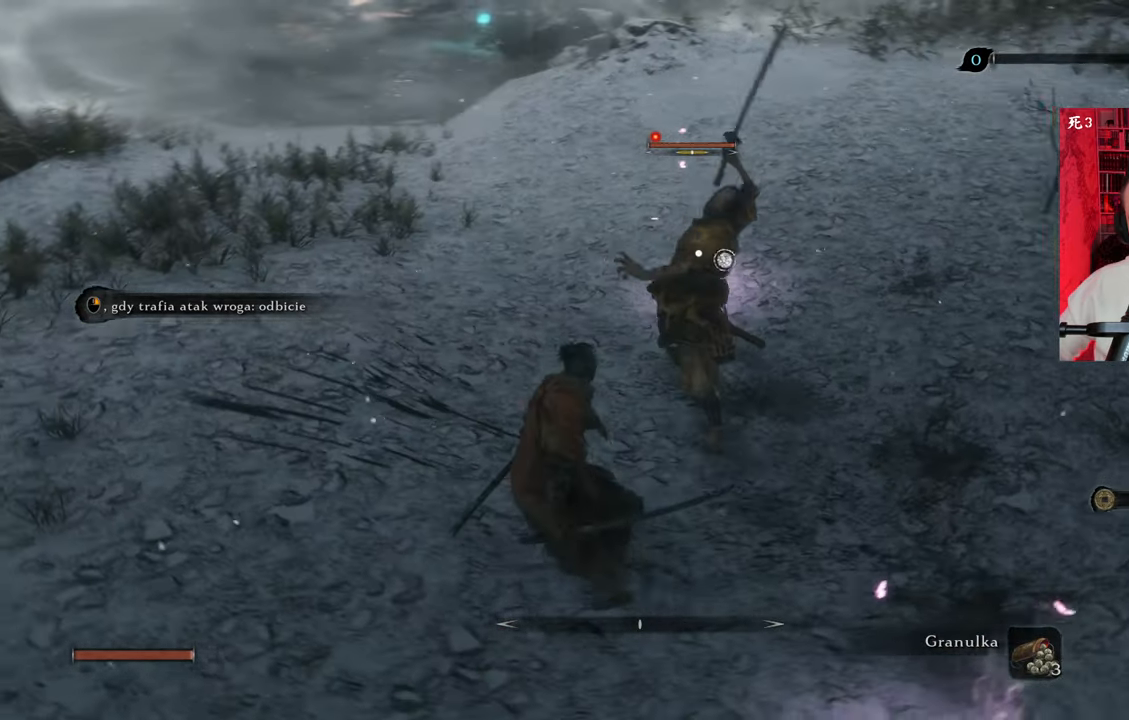
{"keys": [], "mouse": [], "events": [[17, "mouse_right", "down"], [50, "mouse_right", "up"], [284, "a", "up"], [417, "mouse_left", "down"], [467, "mouse_left", "up"]]}
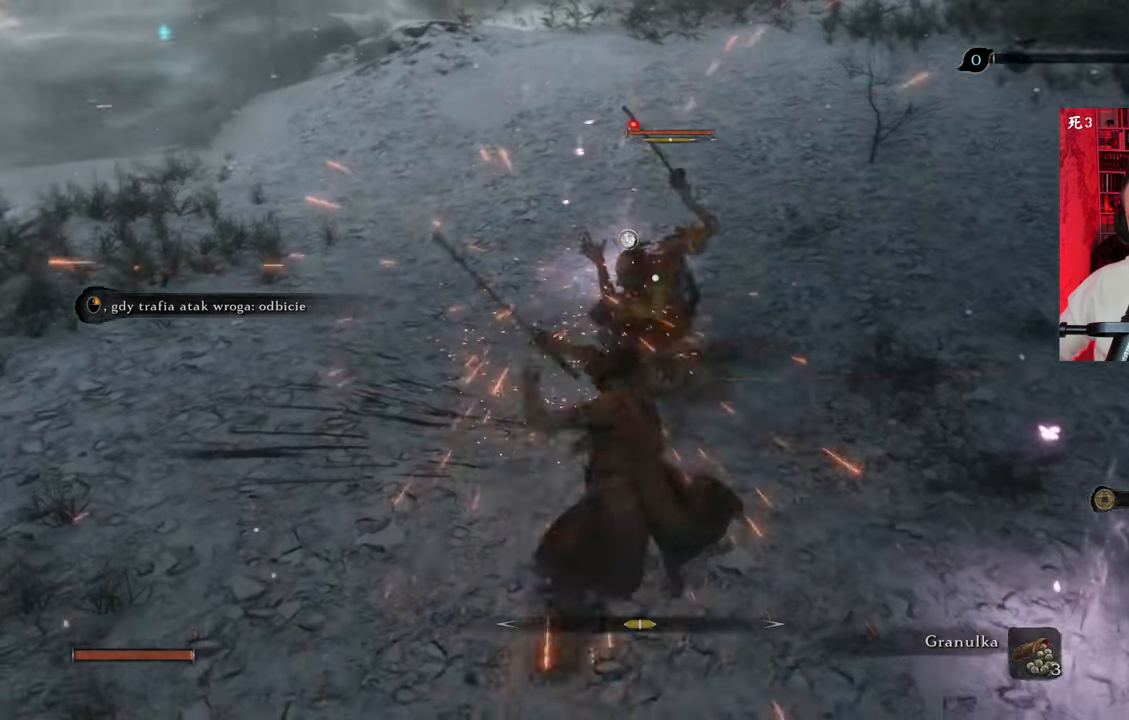
{"keys": [], "mouse": [], "events": []}
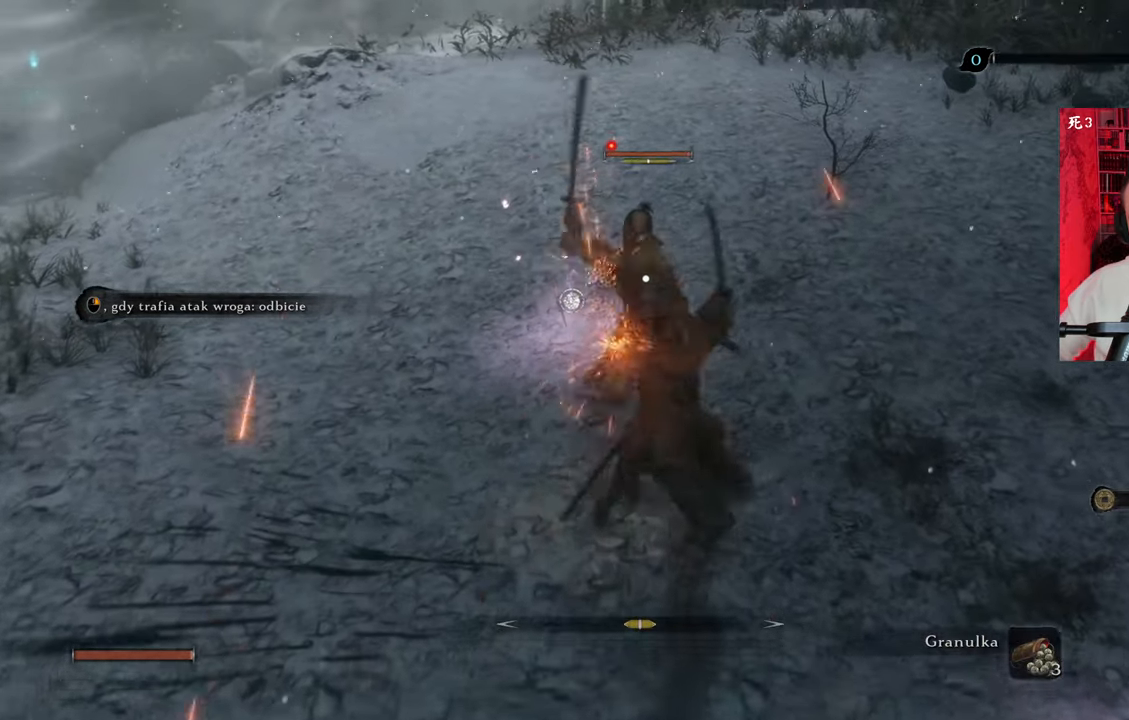
{"keys": ["a"], "mouse": [], "events": [[284, "a", "down"]]}
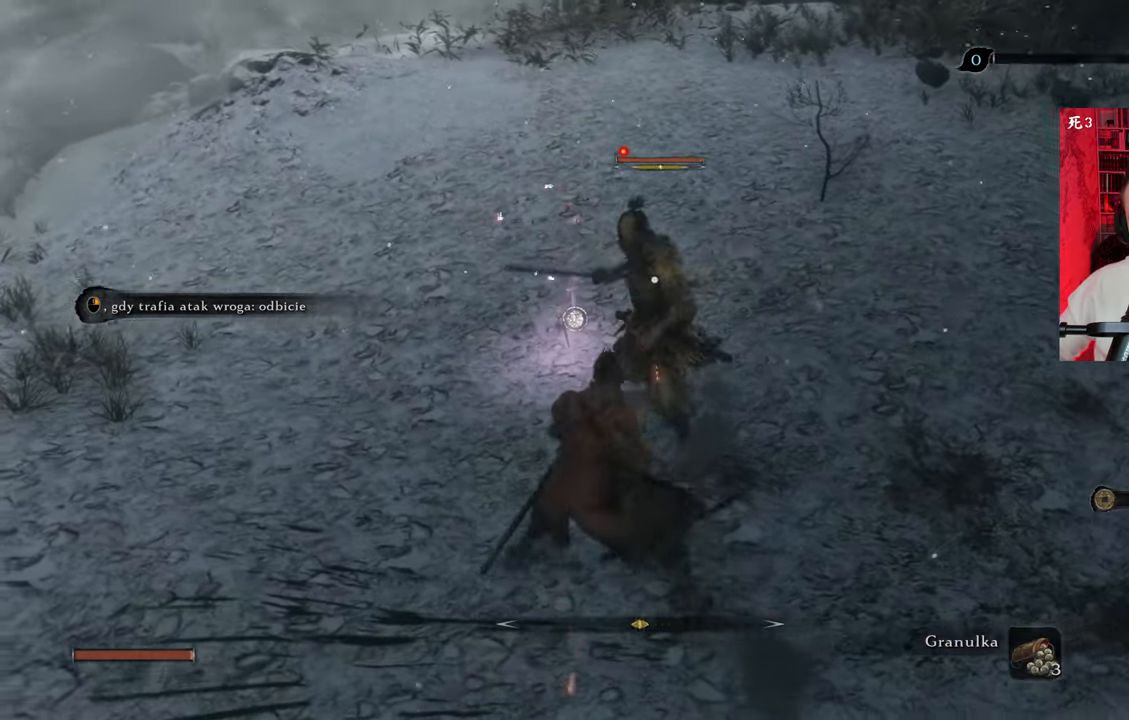
{"keys": ["a"], "mouse": [], "events": [[284, "mouse_right", "down"], [317, "mouse_right", "up"]]}
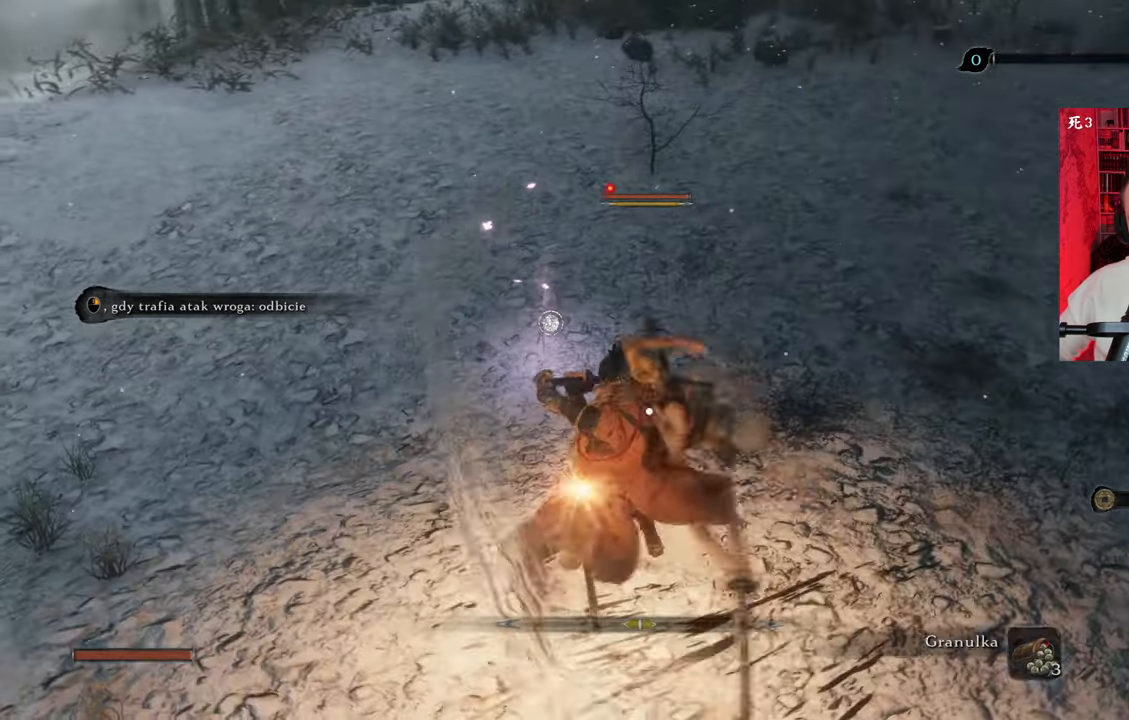
{"keys": [], "mouse": [], "events": [[67, "a", "up"], [300, "mouse_left", "down"], [384, "mouse_left", "up"]]}
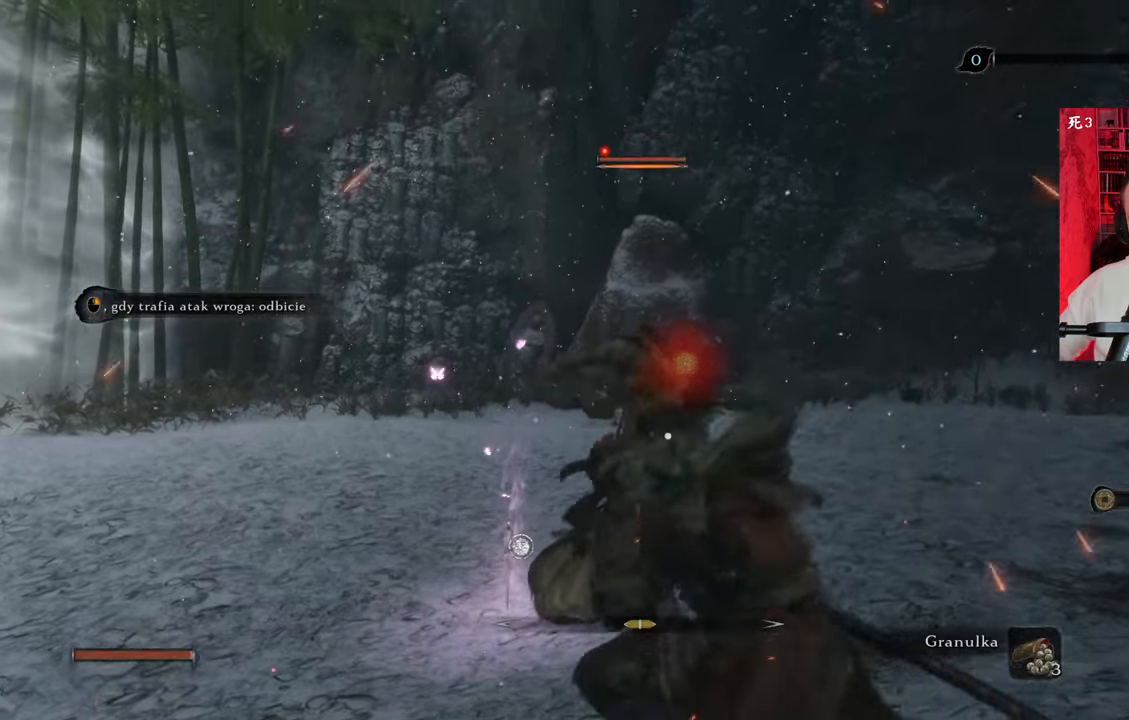
{"keys": [], "mouse": [], "events": []}
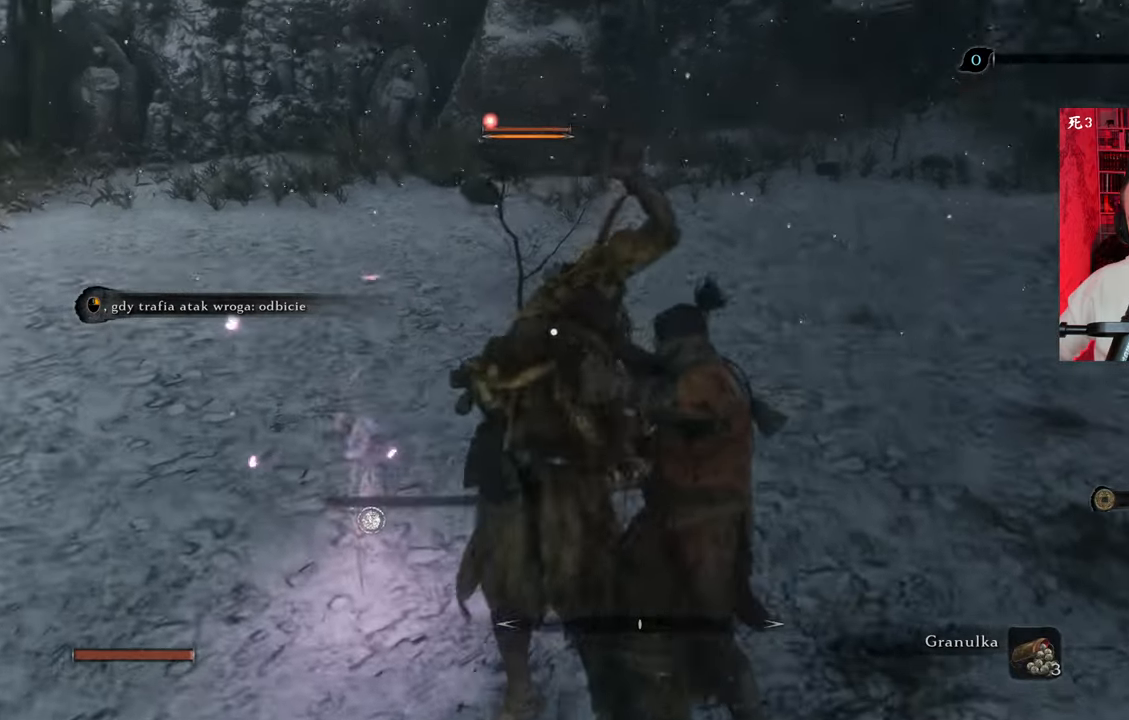
{"keys": [], "mouse": [], "events": []}
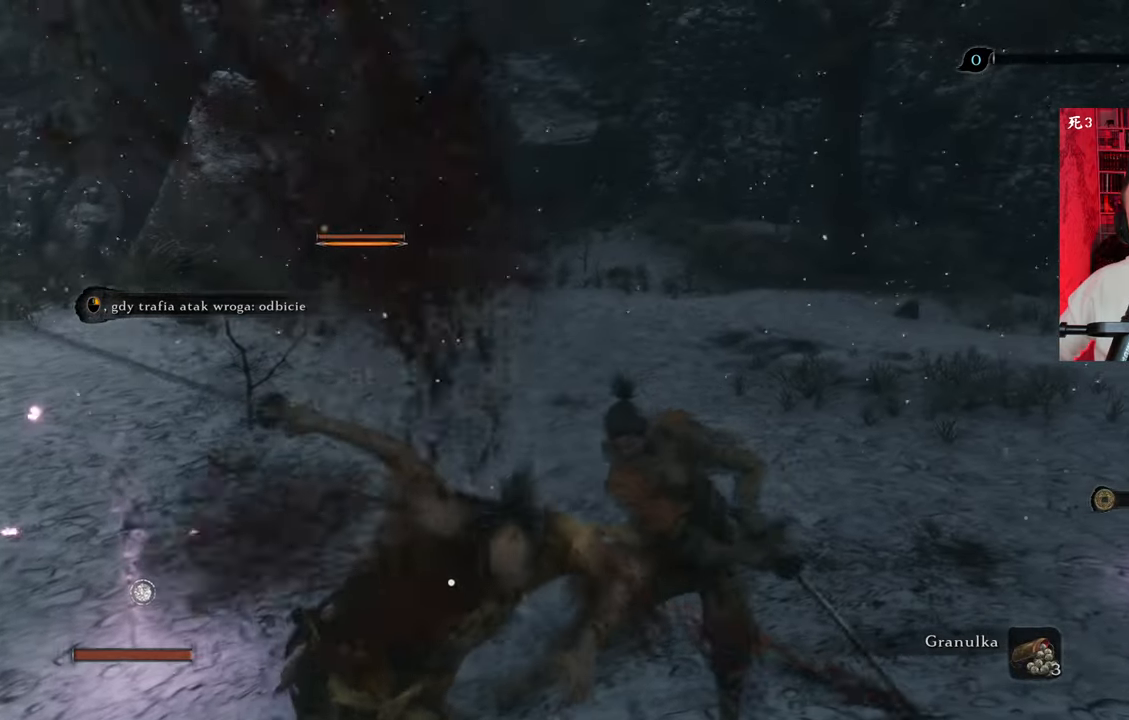
{"keys": [], "mouse": [], "events": []}
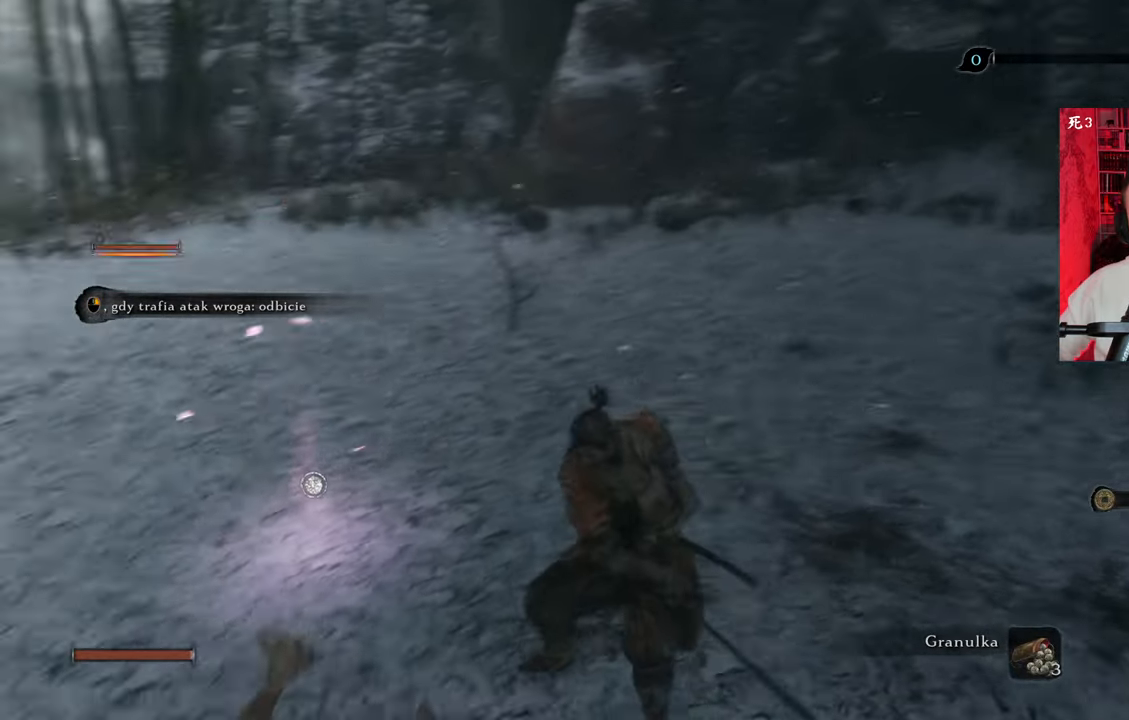
{"keys": ["a"], "mouse": [], "events": [[467, "a", "down"]]}
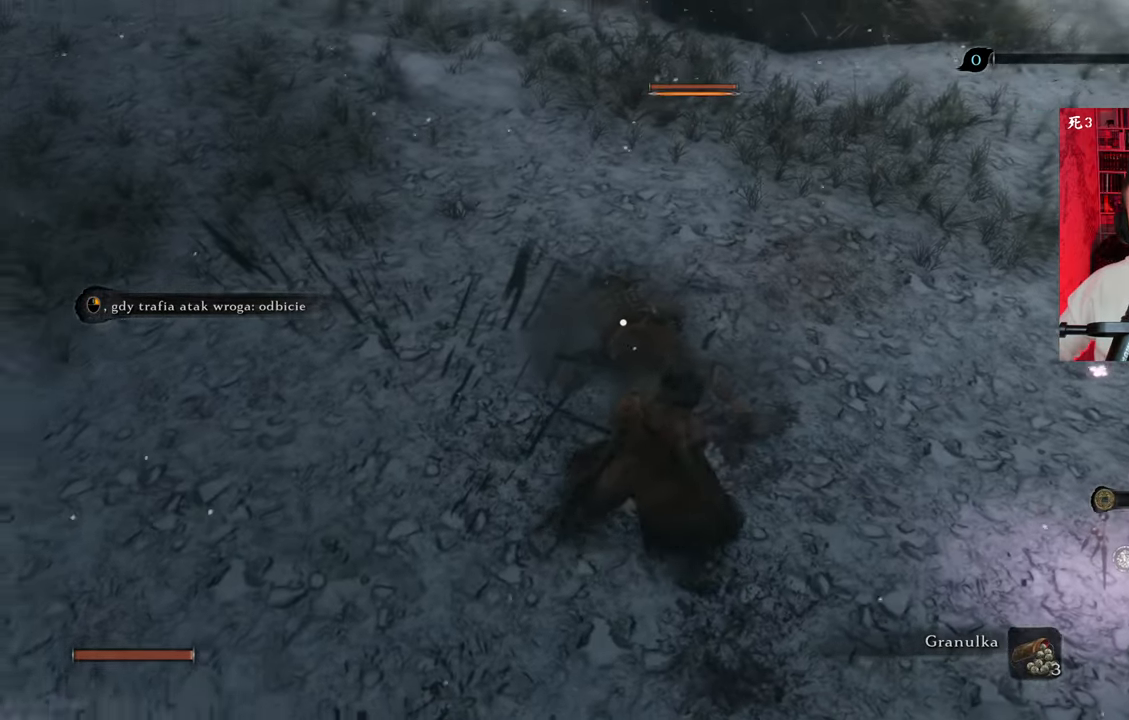
{"keys": ["a"], "mouse": [], "events": []}
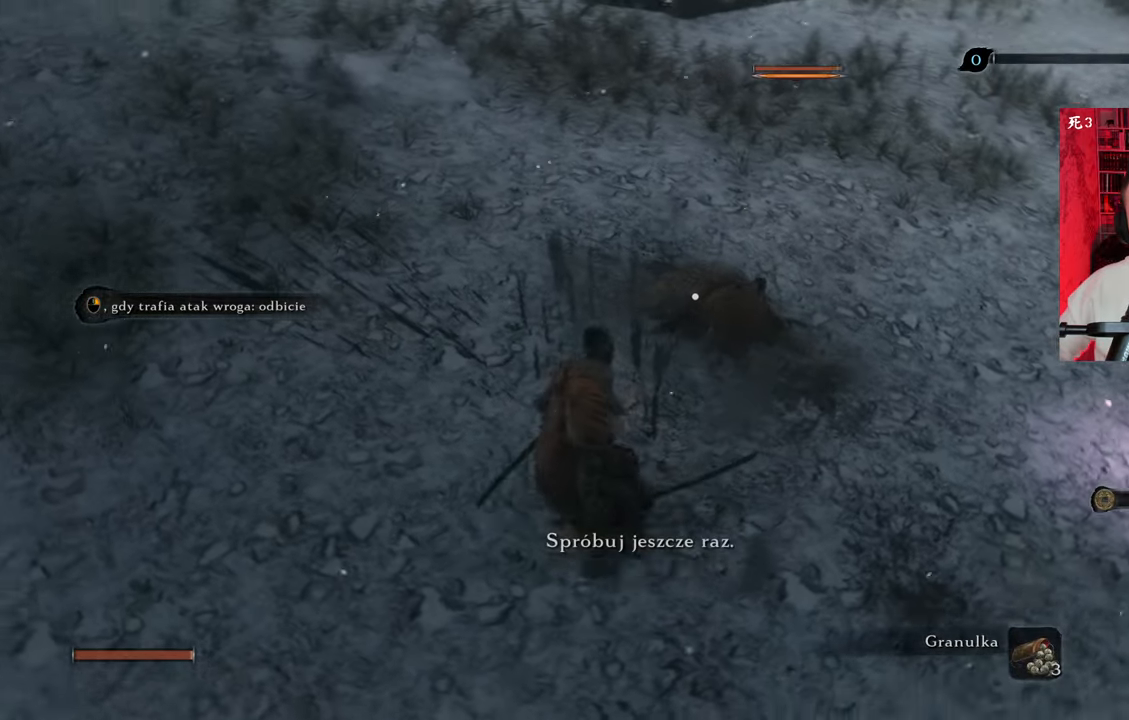
{"keys": ["a"], "mouse": [], "events": []}
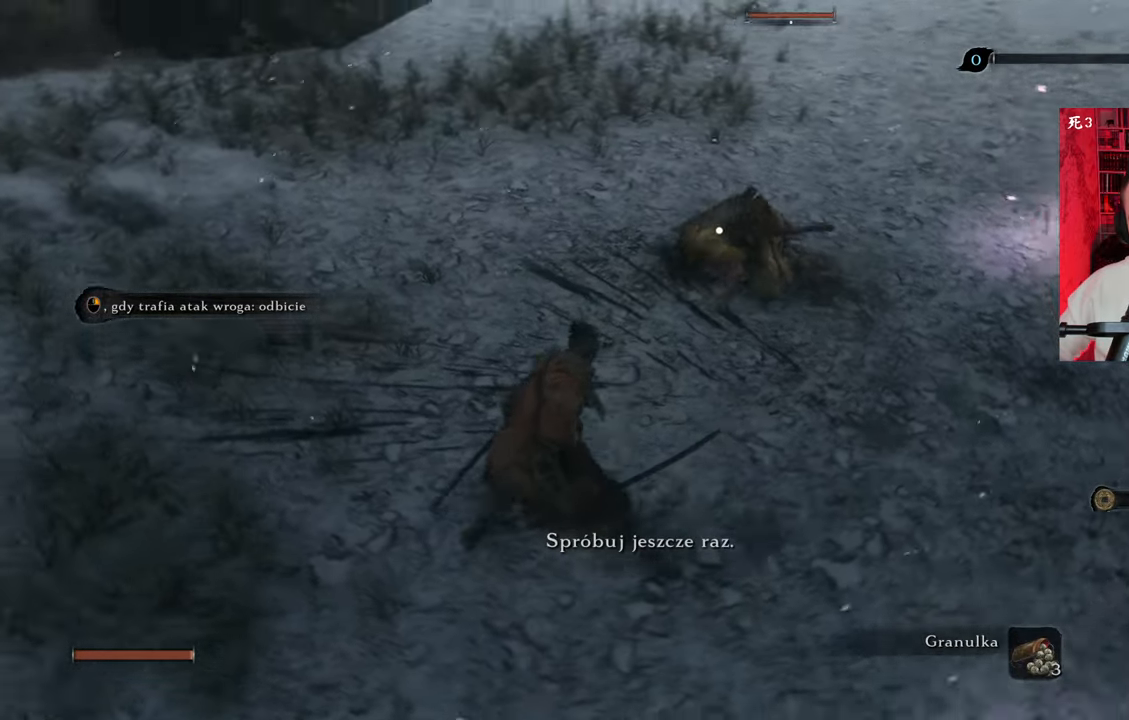
{"keys": ["a", "w"], "mouse": [], "events": [[84, "w", "down"]]}
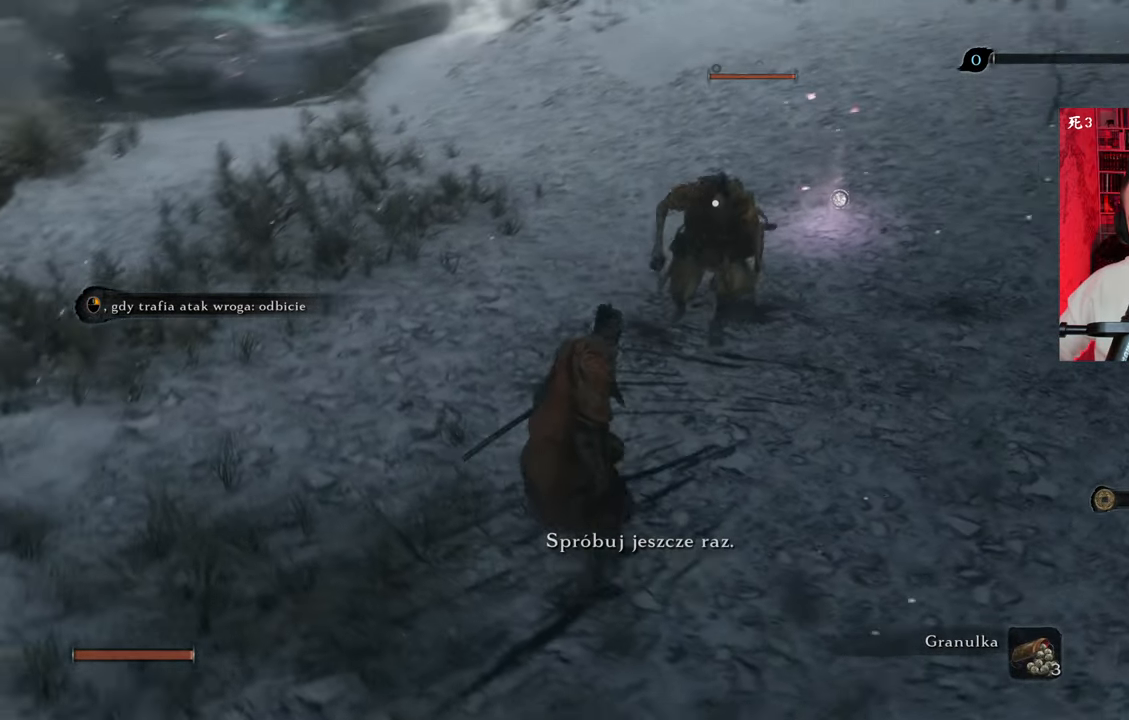
{"keys": ["a", "w"], "mouse": [], "events": []}